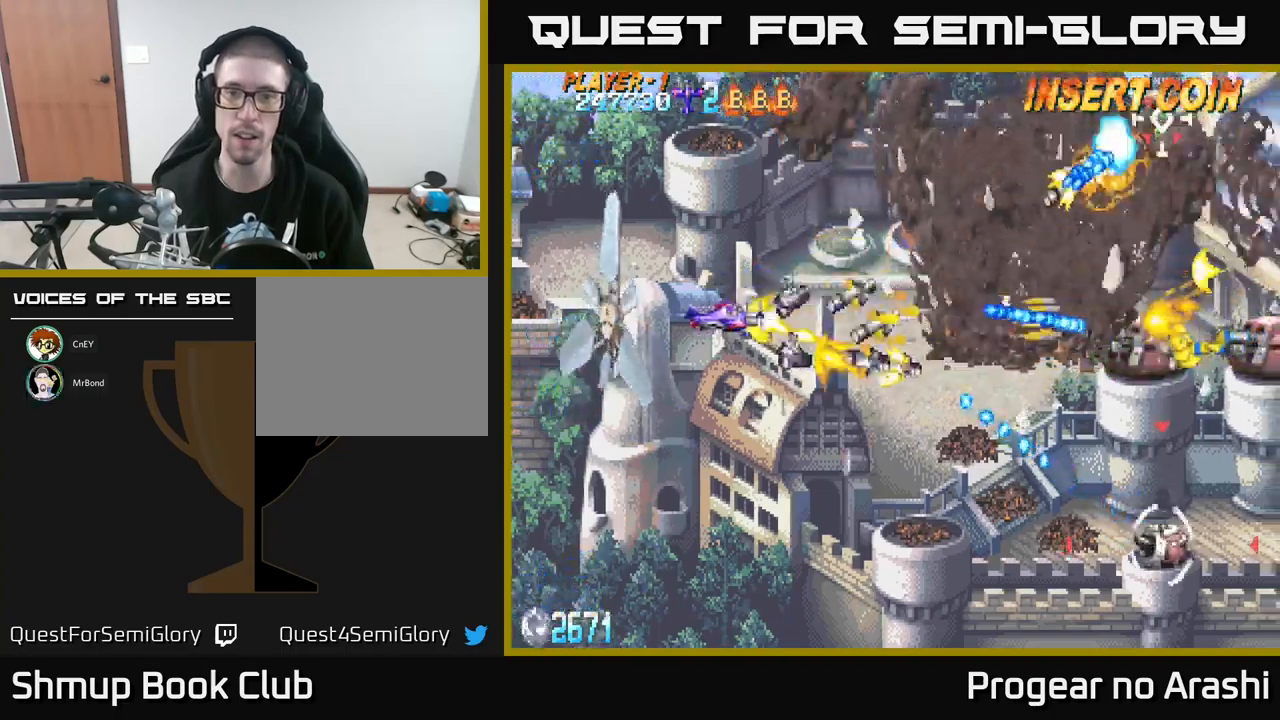
Gameplay with a controller (Xbox layout); each line is a JSON object with the inputs held at the frame after it. "events" lists button and stick changes between this image and that frame as [ms after this image, input, new state], when the widget could be followed in between. Not read: right_stick.
{"buttons": ["X", "DPAD_DOWN", "DPAD_RIGHT"], "left_stick": "center", "events": [[17, "A", "up"], [84, "DPAD_DOWN", "down"], [84, "DPAD_LEFT", "up"], [150, "X", "down"], [250, "DPAD_RIGHT", "down"]]}
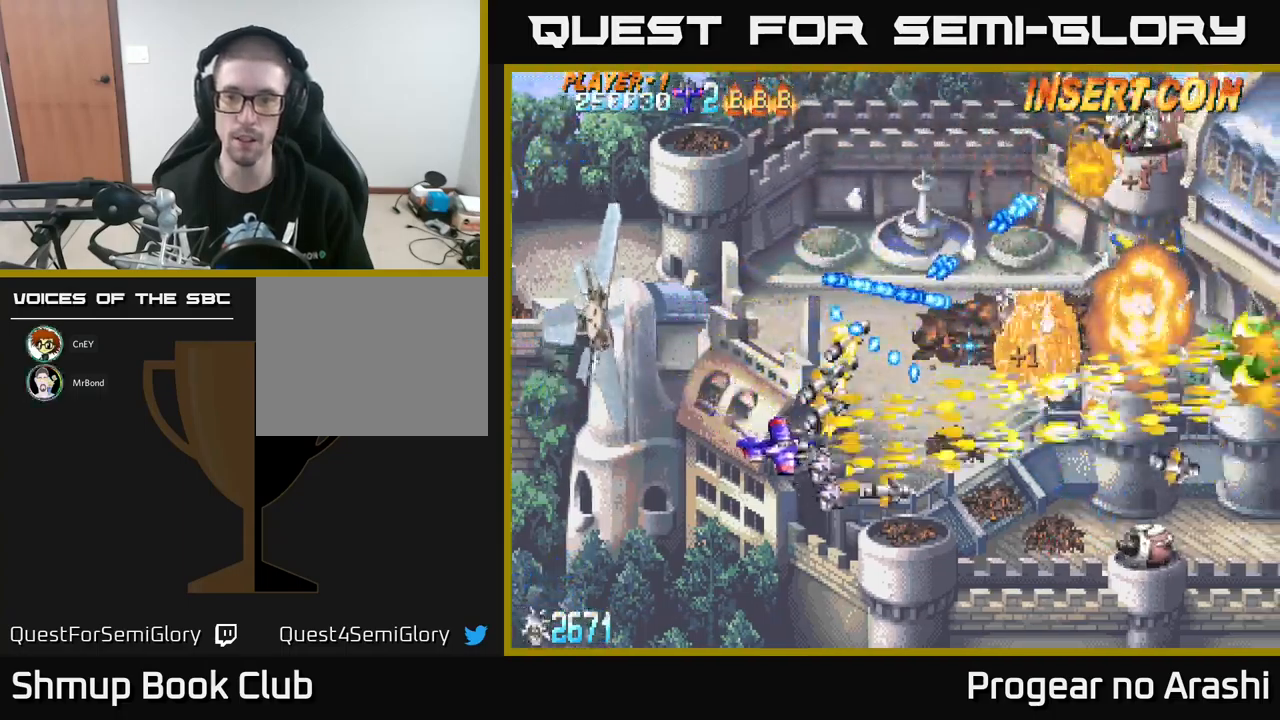
{"buttons": ["A", "DPAD_UP", "DPAD_LEFT"], "left_stick": "center", "events": [[267, "A", "down"], [300, "X", "up"], [350, "DPAD_RIGHT", "up"], [400, "DPAD_DOWN", "up"], [450, "DPAD_LEFT", "down"], [500, "DPAD_UP", "down"]]}
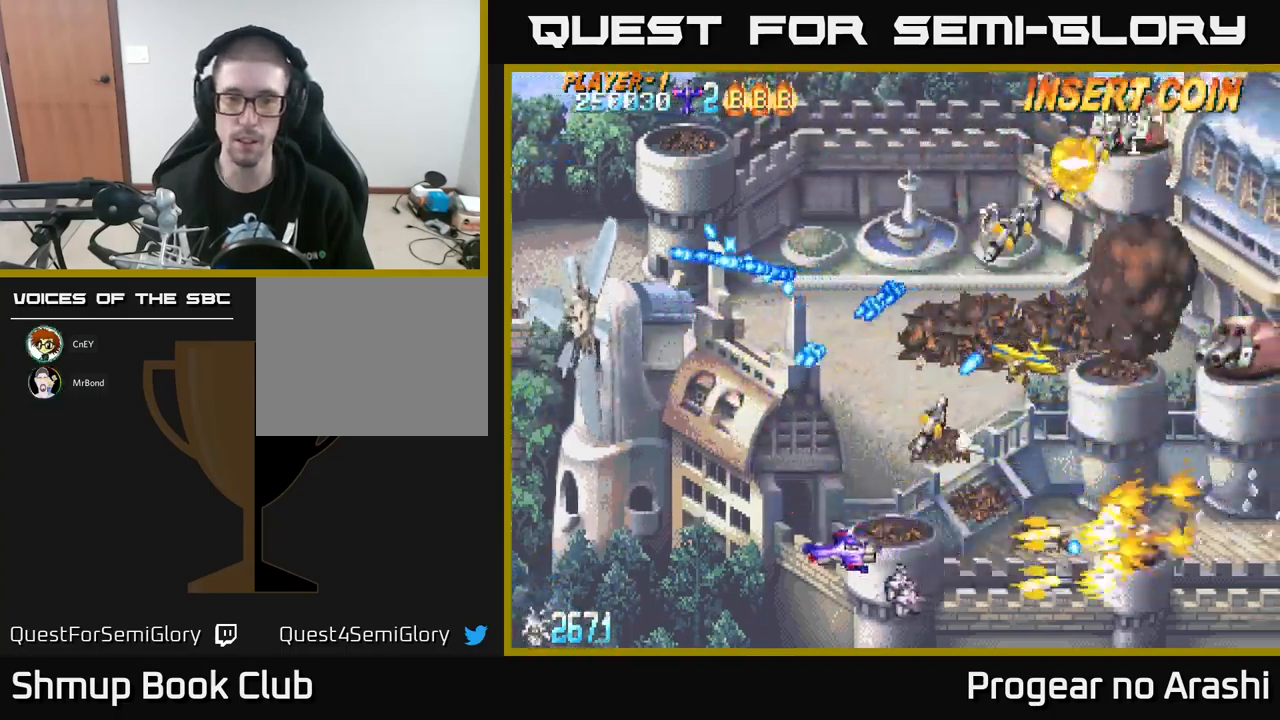
{"buttons": ["X", "DPAD_UP", "DPAD_LEFT"], "left_stick": "center", "events": [[150, "A", "up"], [200, "DPAD_LEFT", "up"], [200, "DPAD_UP", "up"], [267, "DPAD_LEFT", "down"], [367, "DPAD_LEFT", "up"], [367, "DPAD_UP", "down"], [384, "DPAD_LEFT", "down"], [500, "X", "down"]]}
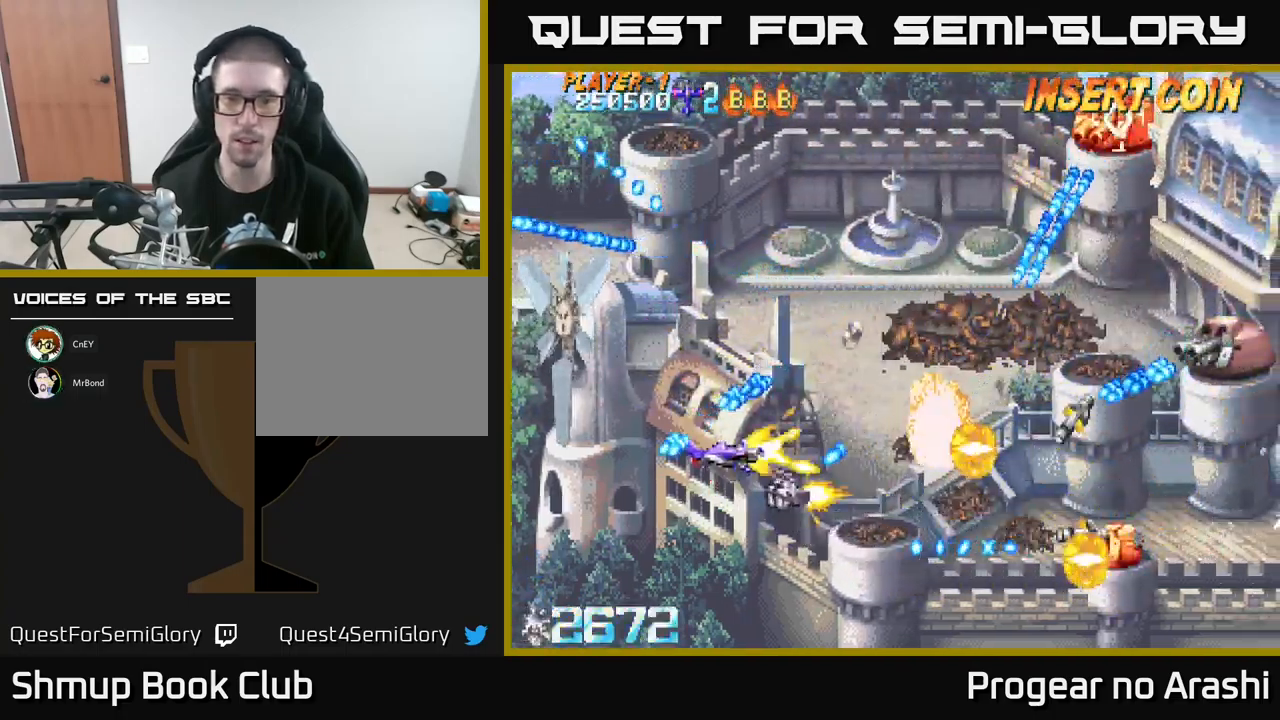
{"buttons": ["X", "DPAD_UP"], "left_stick": "center", "events": [[34, "DPAD_LEFT", "up"], [100, "DPAD_RIGHT", "down"], [317, "DPAD_RIGHT", "up"]]}
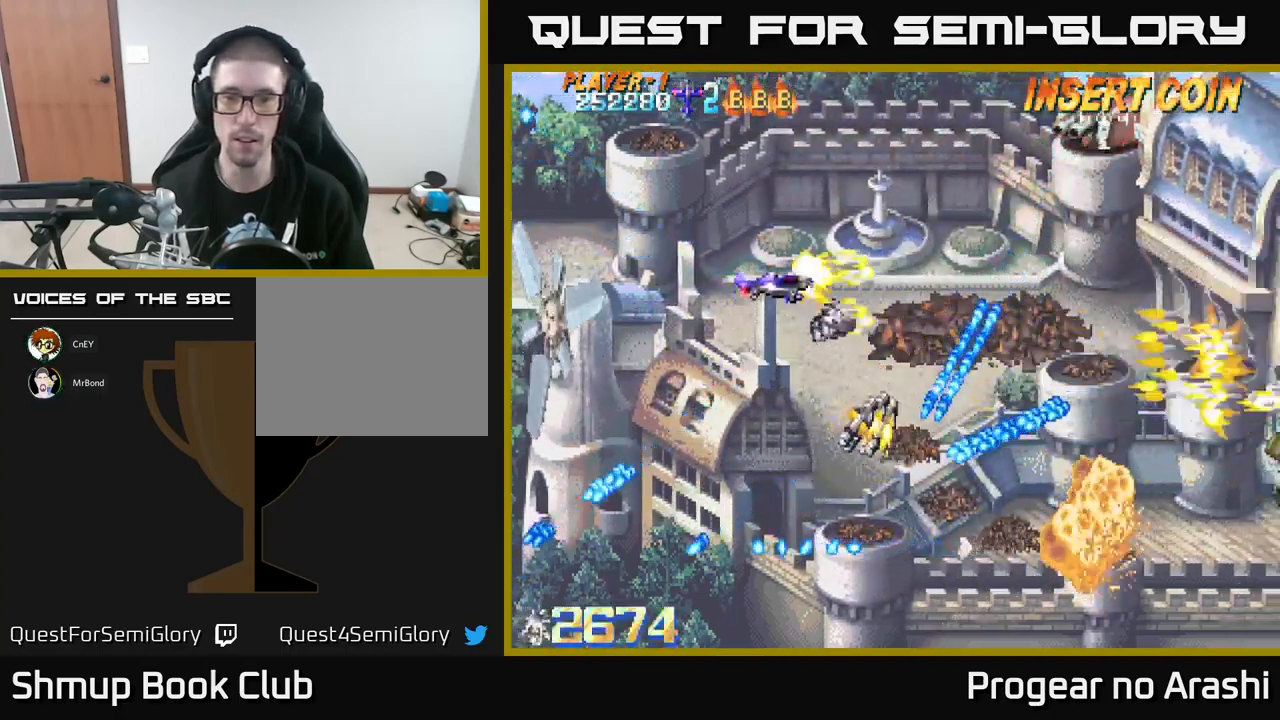
{"buttons": ["DPAD_UP"], "left_stick": "center", "events": [[100, "X", "up"]]}
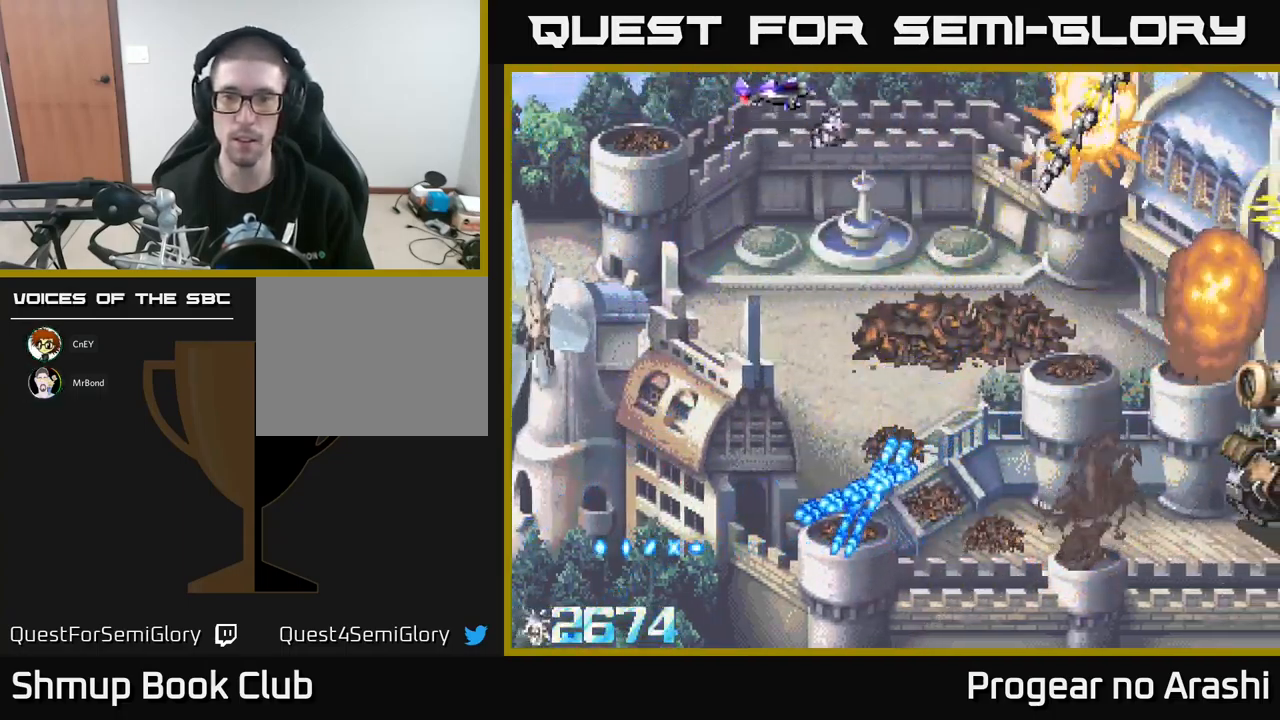
{"buttons": ["DPAD_DOWN"], "left_stick": "center", "events": [[84, "DPAD_UP", "up"], [234, "DPAD_DOWN", "down"]]}
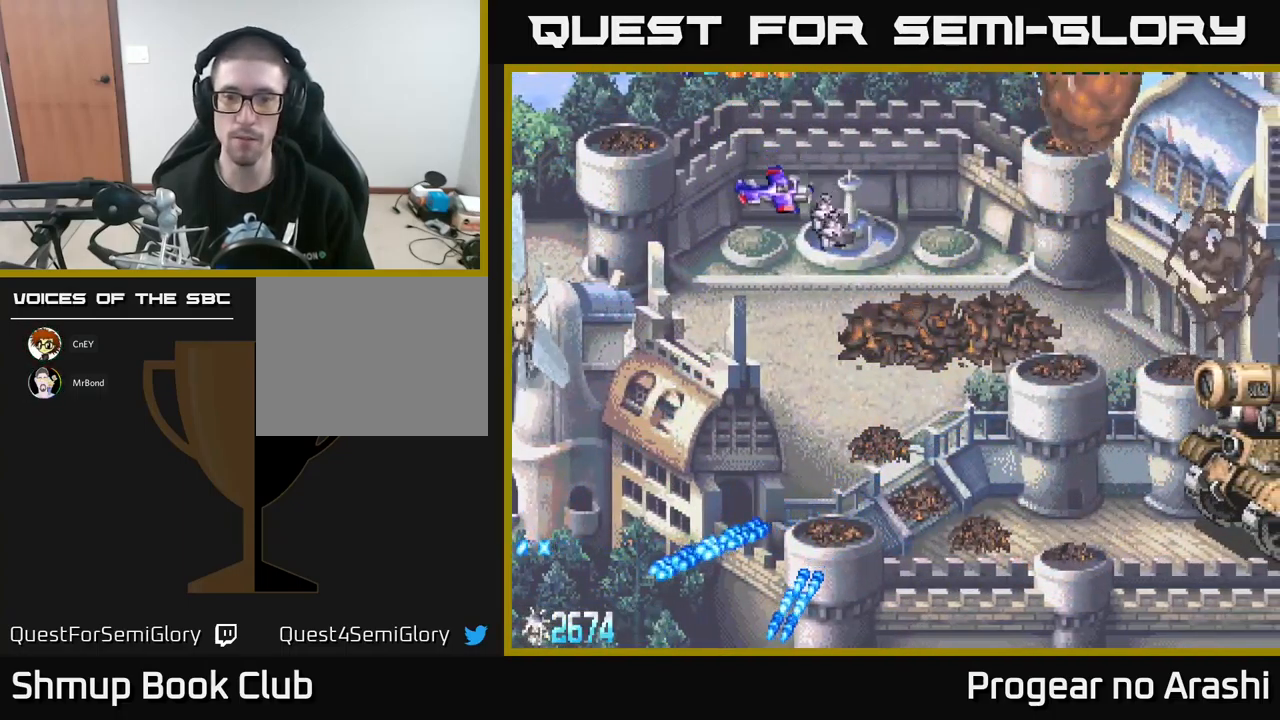
{"buttons": ["X", "DPAD_DOWN", "DPAD_RIGHT"], "left_stick": "center", "events": [[117, "DPAD_RIGHT", "down"], [250, "X", "down"]]}
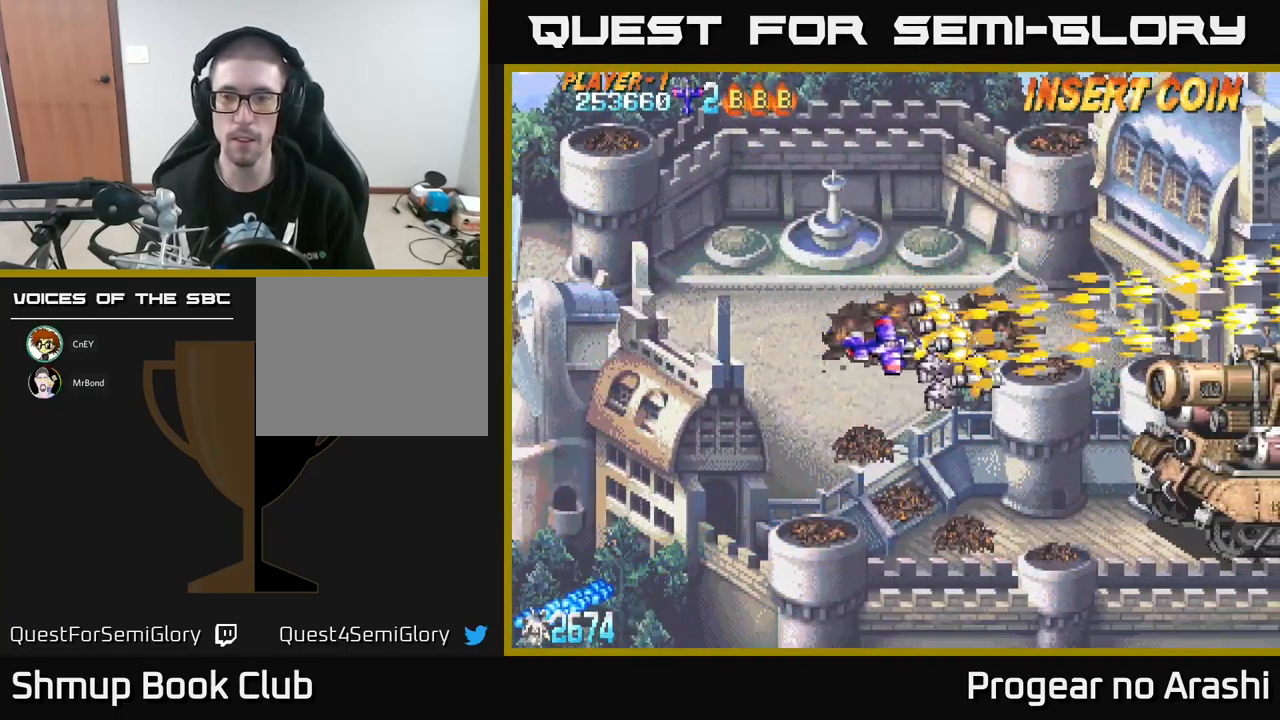
{"buttons": ["X", "DPAD_UP"], "left_stick": "center", "events": [[334, "DPAD_DOWN", "up"], [400, "DPAD_UP", "down"], [417, "DPAD_RIGHT", "up"]]}
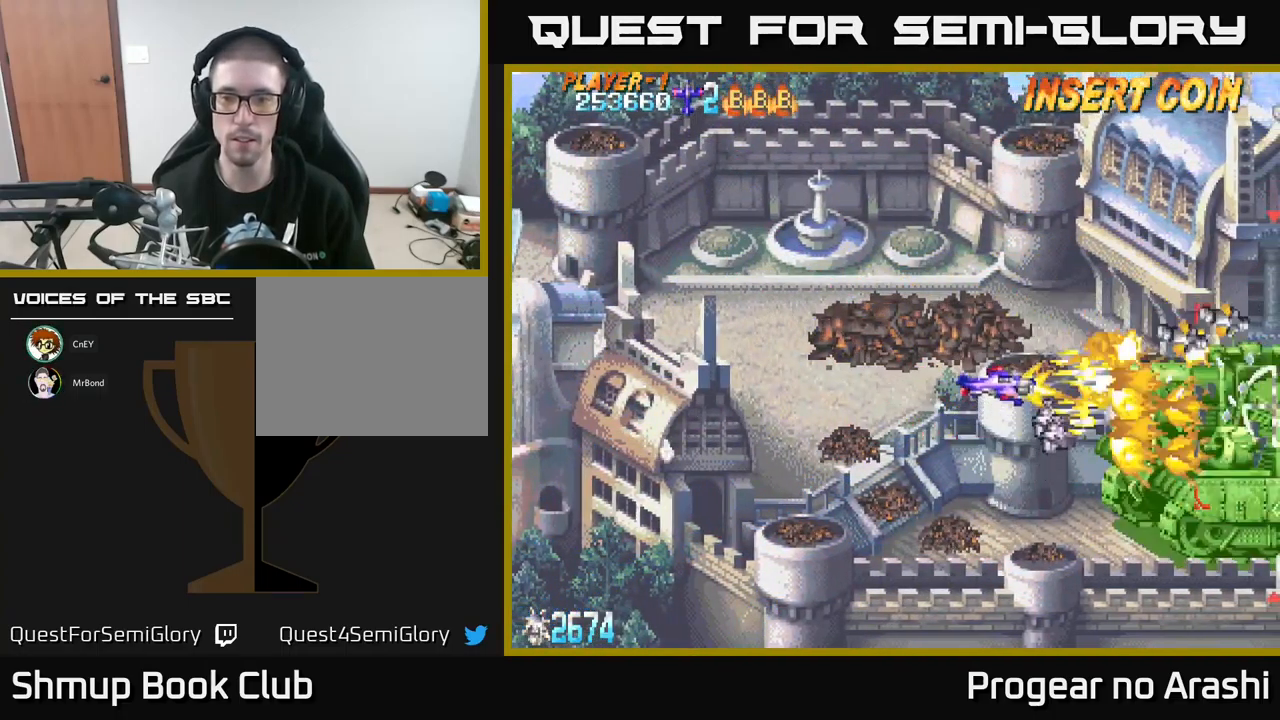
{"buttons": ["X"], "left_stick": "center", "events": [[17, "DPAD_UP", "up"]]}
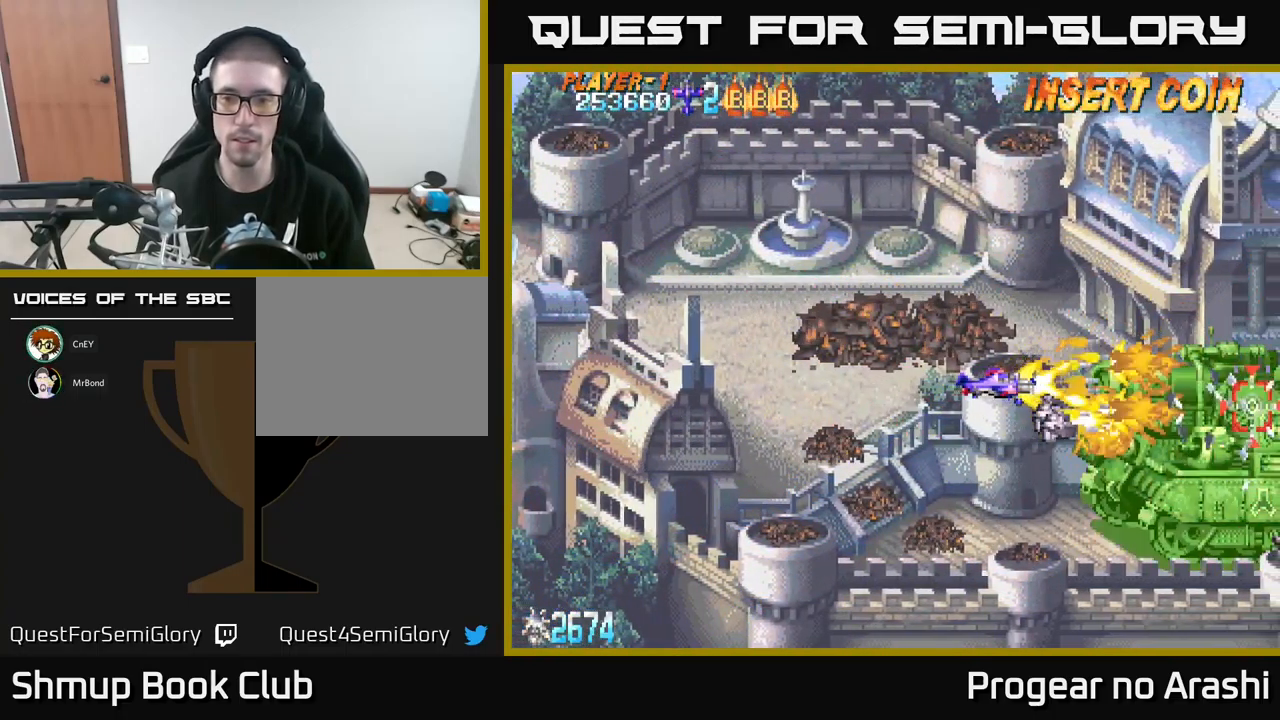
{"buttons": ["X"], "left_stick": "center", "events": []}
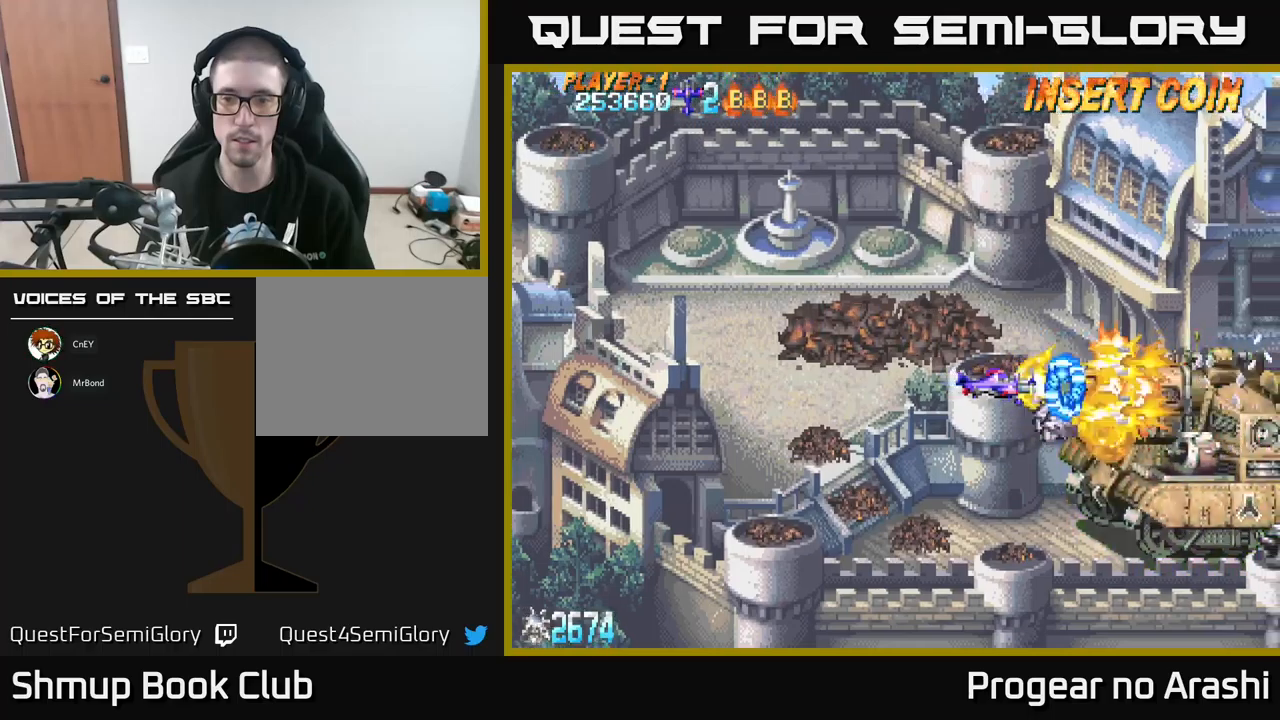
{"buttons": ["X"], "left_stick": "center", "events": [[33, "DPAD_LEFT", "down"], [200, "DPAD_LEFT", "up"], [366, "DPAD_LEFT", "down"], [483, "DPAD_LEFT", "up"]]}
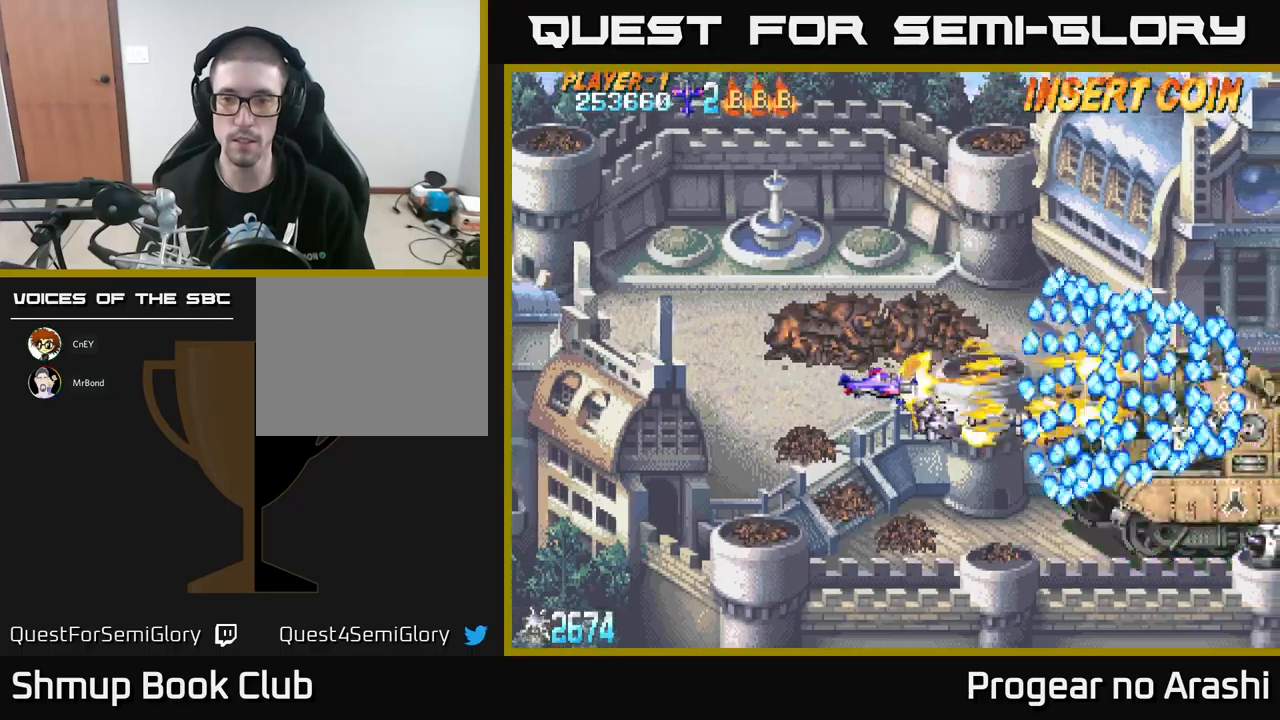
{"buttons": ["X", "DPAD_DOWN", "DPAD_LEFT"], "left_stick": "center", "events": [[416, "DPAD_LEFT", "down"], [483, "DPAD_DOWN", "down"]]}
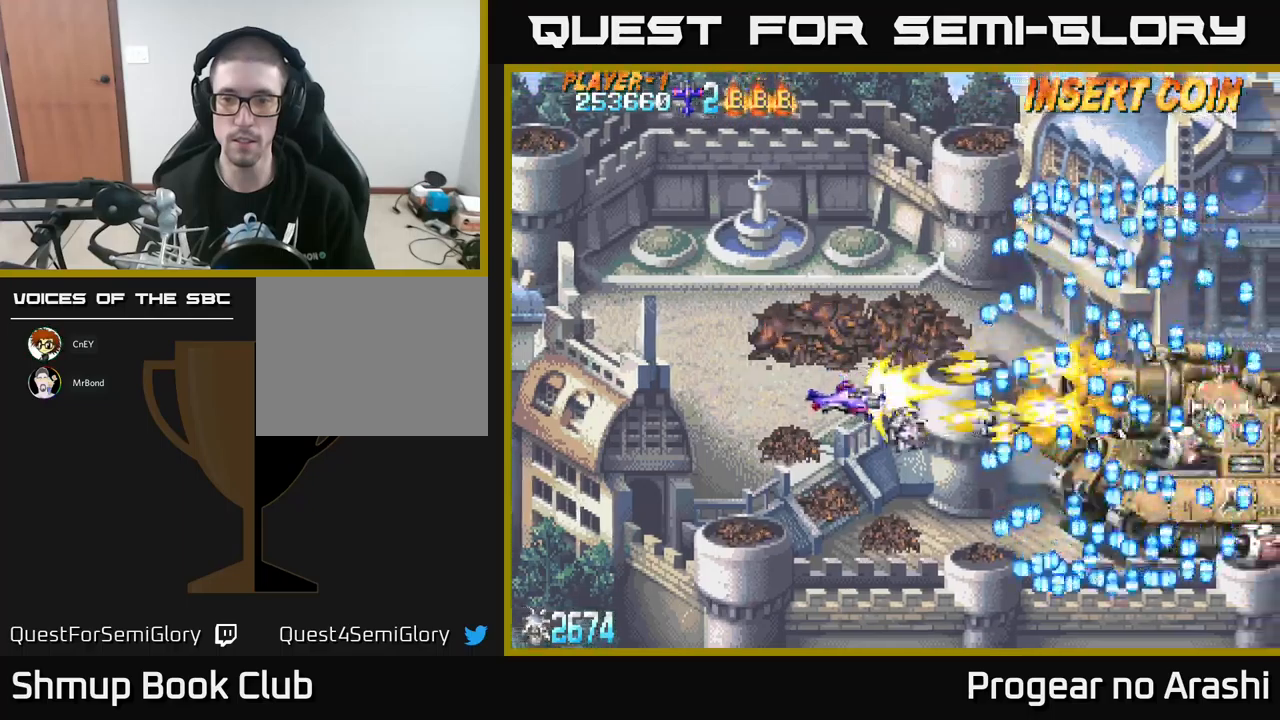
{"buttons": [], "left_stick": "center", "events": [[50, "DPAD_LEFT", "up"], [66, "X", "up"], [116, "DPAD_LEFT", "down"], [250, "DPAD_DOWN", "up"], [283, "DPAD_LEFT", "up"]]}
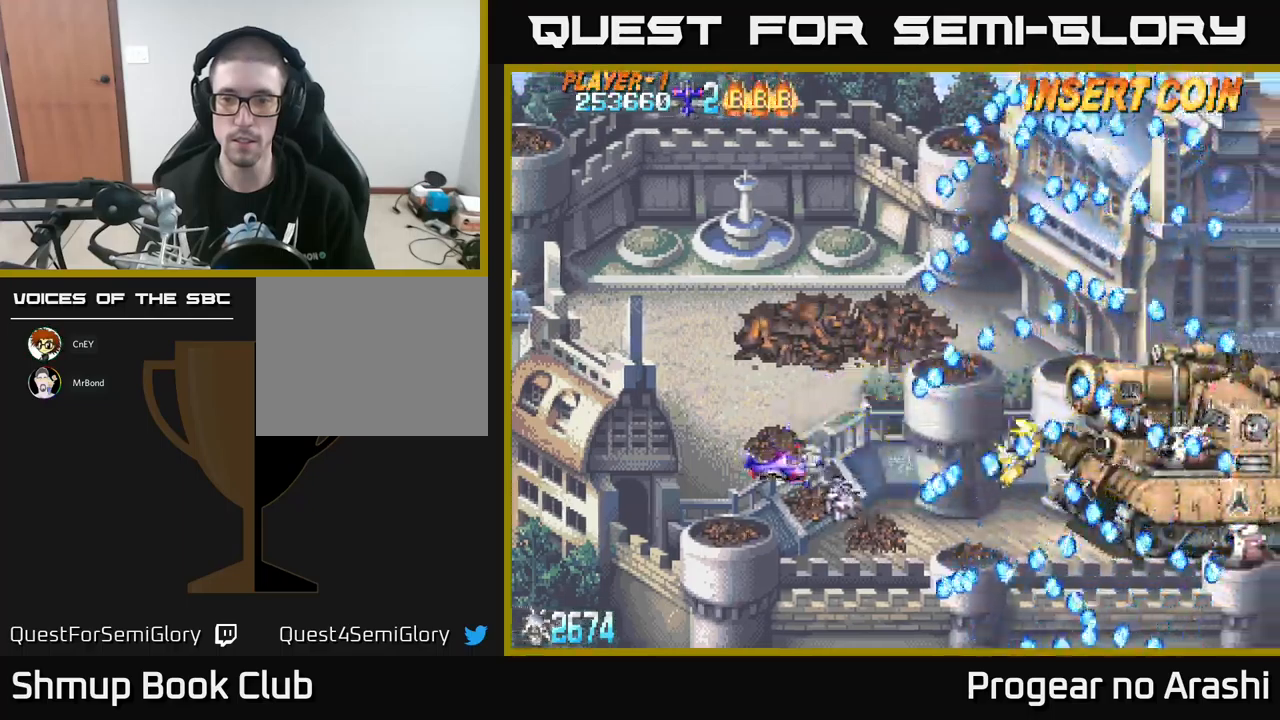
{"buttons": ["X"], "left_stick": "center", "events": [[16, "X", "down"]]}
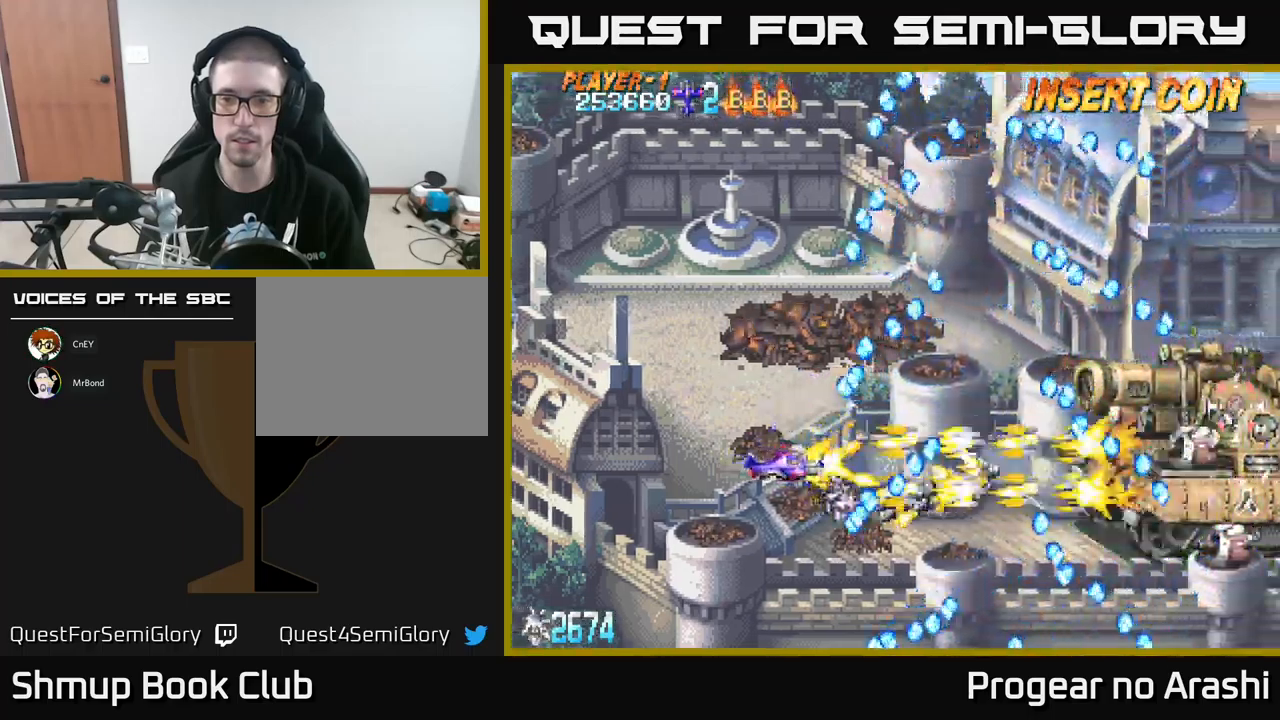
{"buttons": ["DPAD_DOWN"], "left_stick": "center", "events": [[133, "DPAD_RIGHT", "down"], [133, "X", "up"], [150, "DPAD_UP", "down"], [250, "DPAD_RIGHT", "up"], [433, "DPAD_UP", "up"], [483, "DPAD_DOWN", "down"]]}
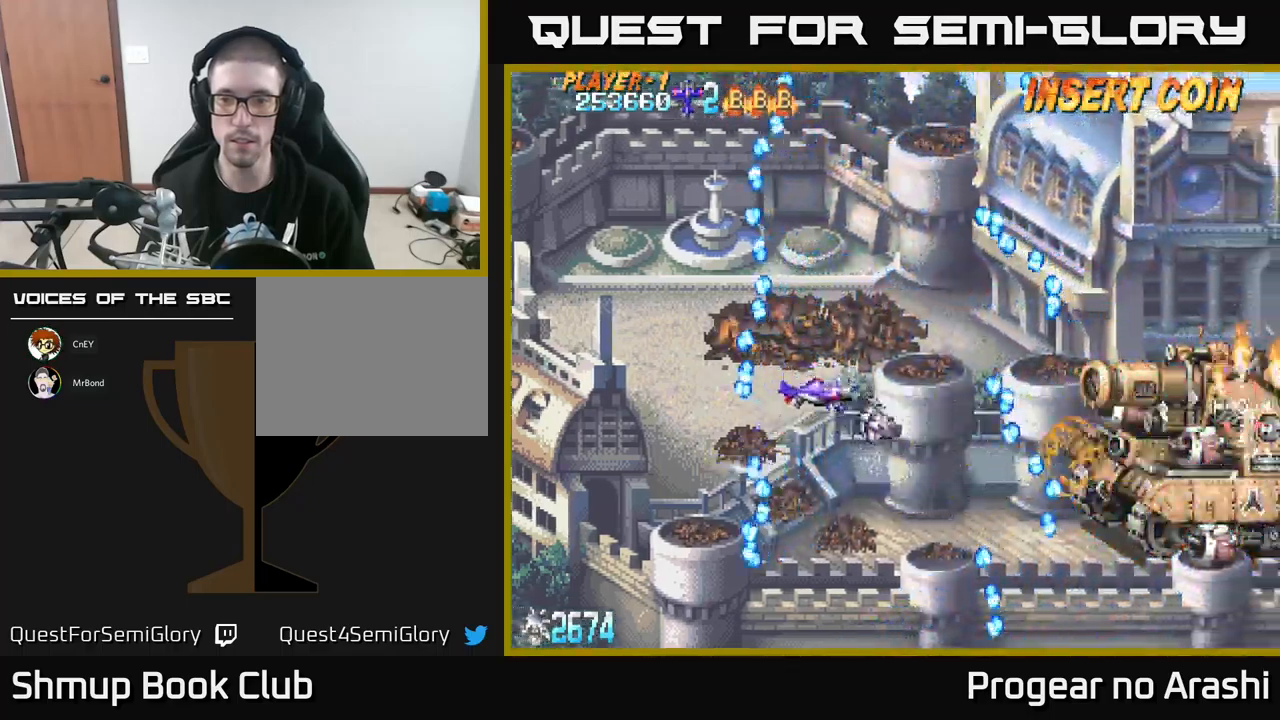
{"buttons": ["DPAD_UP"], "left_stick": "center", "events": [[166, "DPAD_DOWN", "up"], [166, "DPAD_LEFT", "down"], [266, "DPAD_UP", "down"], [316, "DPAD_LEFT", "up"]]}
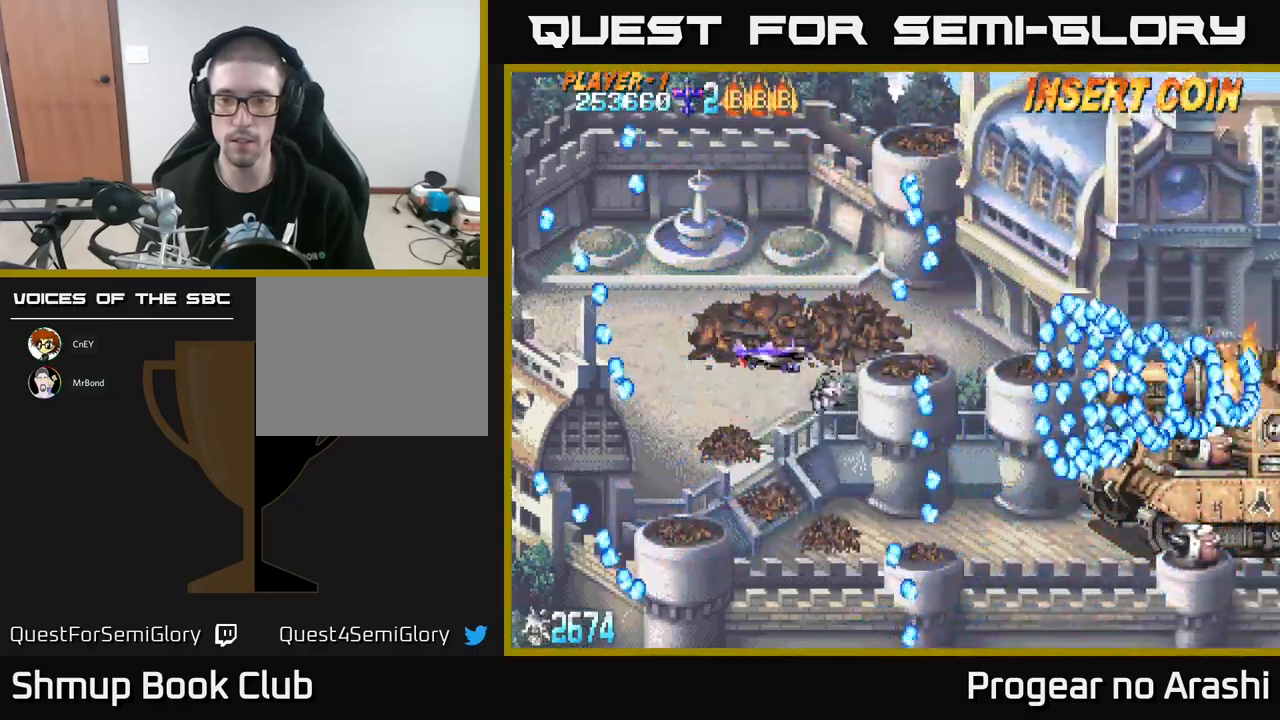
{"buttons": [], "left_stick": "center", "events": [[16, "DPAD_RIGHT", "down"], [83, "DPAD_UP", "up"], [350, "DPAD_RIGHT", "up"]]}
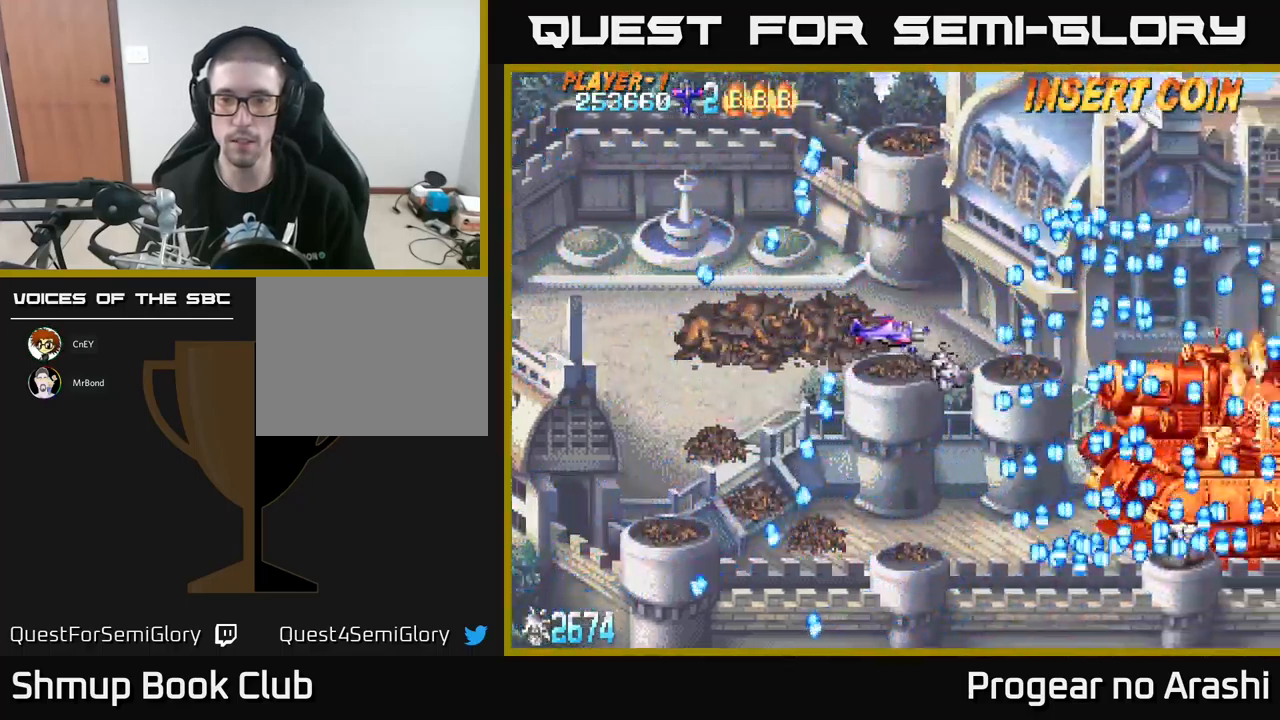
{"buttons": [], "left_stick": "center", "events": [[50, "DPAD_DOWN", "down"], [316, "DPAD_DOWN", "up"]]}
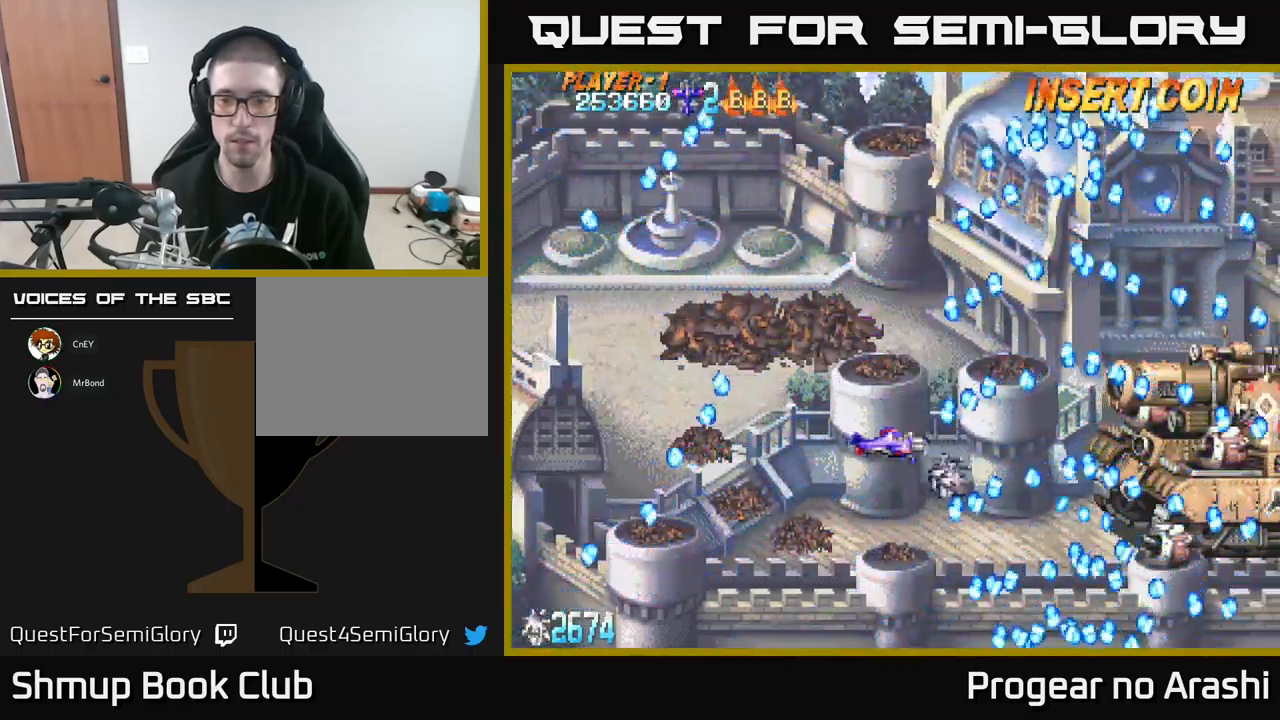
{"buttons": ["DPAD_LEFT"], "left_stick": "center", "events": [[83, "DPAD_RIGHT", "down"], [200, "DPAD_RIGHT", "up"], [266, "DPAD_LEFT", "down"]]}
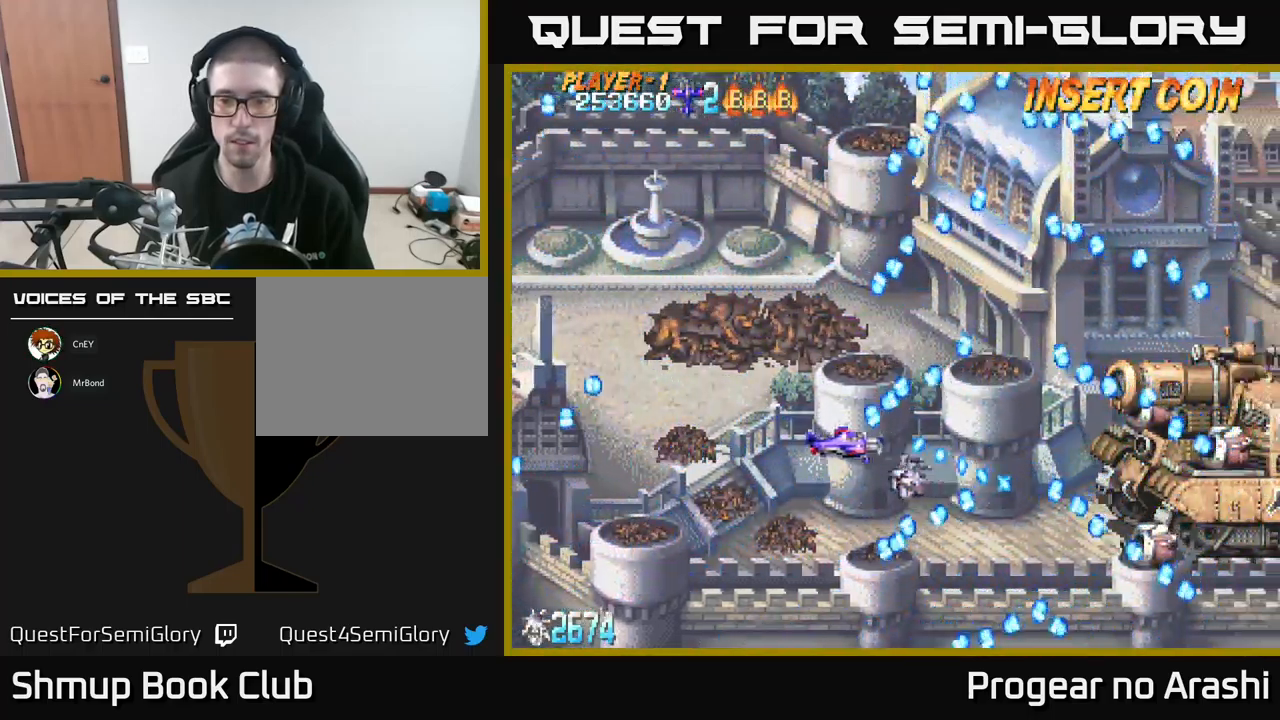
{"buttons": ["DPAD_RIGHT"], "left_stick": "center", "events": [[16, "DPAD_DOWN", "down"], [16, "DPAD_LEFT", "up"], [133, "DPAD_DOWN", "up"], [367, "DPAD_UP", "down"], [400, "DPAD_RIGHT", "down"], [417, "DPAD_UP", "up"]]}
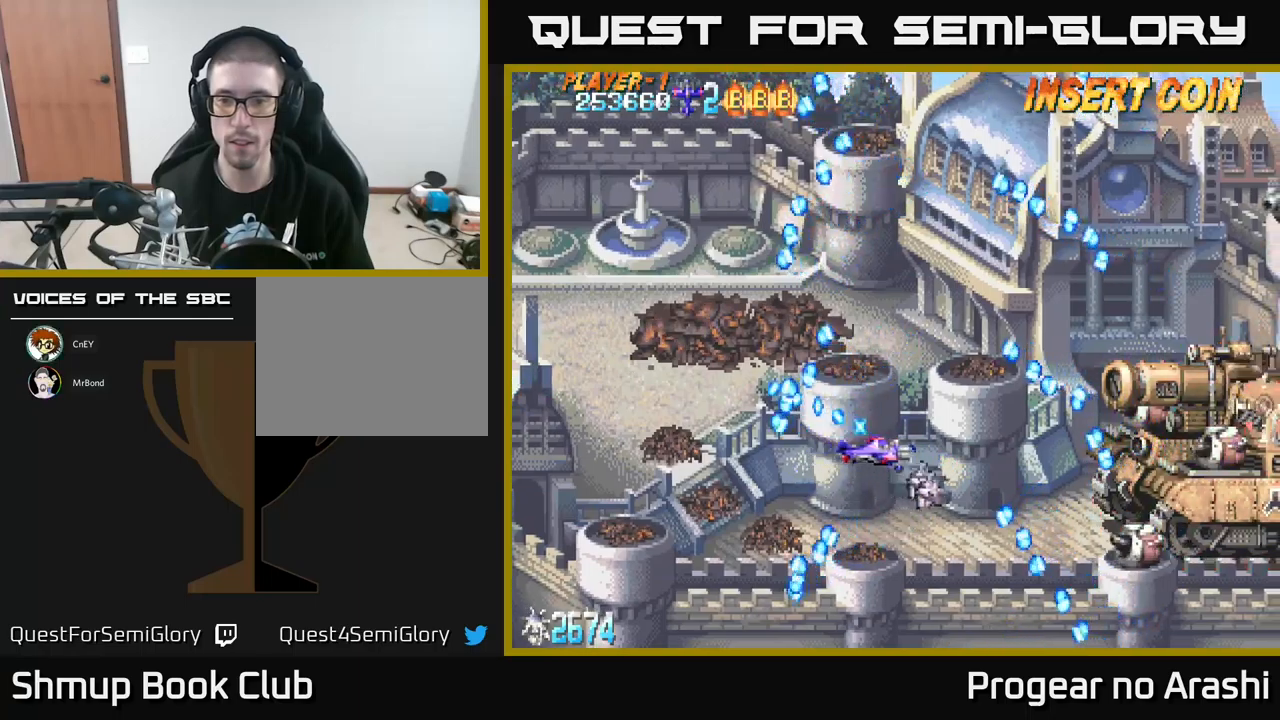
{"buttons": ["X", "DPAD_DOWN", "DPAD_LEFT"], "left_stick": "center", "events": [[100, "DPAD_UP", "down"], [150, "DPAD_RIGHT", "up"], [233, "DPAD_UP", "up"], [267, "X", "down"], [417, "DPAD_LEFT", "down"], [450, "DPAD_DOWN", "down"]]}
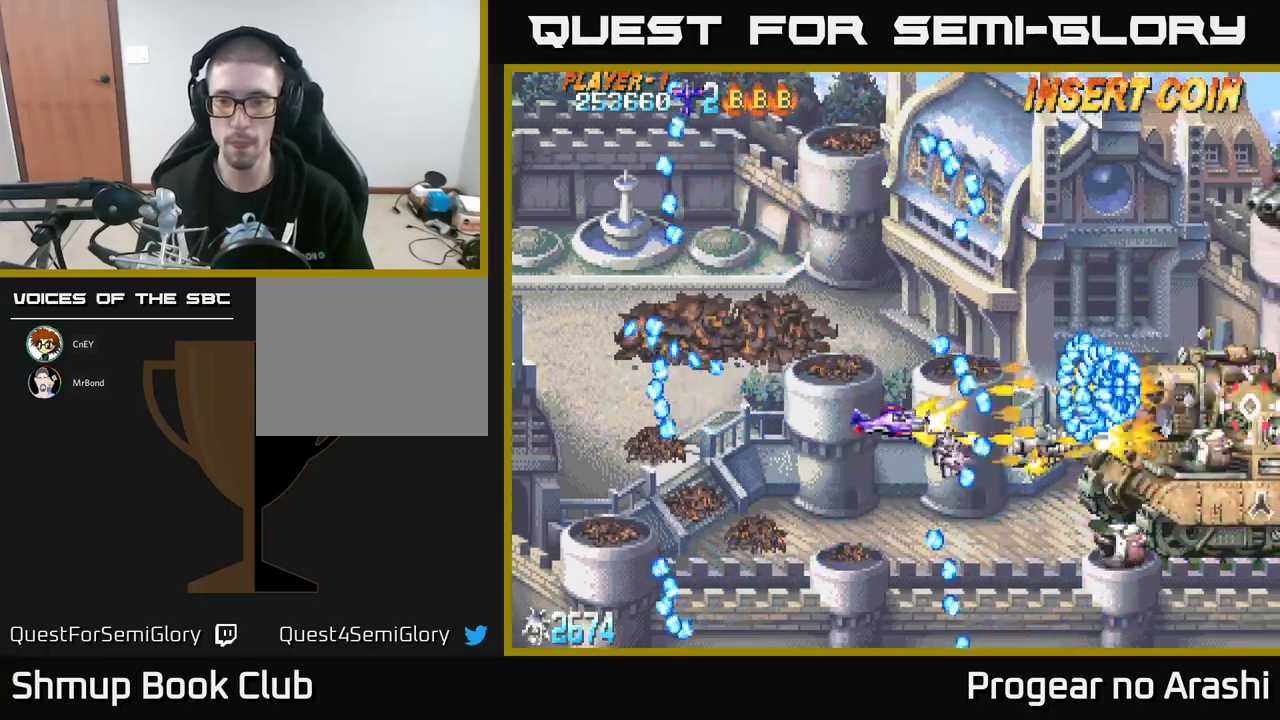
{"buttons": ["X", "DPAD_DOWN", "DPAD_LEFT"], "left_stick": "center", "events": [[83, "DPAD_LEFT", "up"], [150, "DPAD_LEFT", "down"], [183, "DPAD_DOWN", "up"], [483, "DPAD_DOWN", "down"]]}
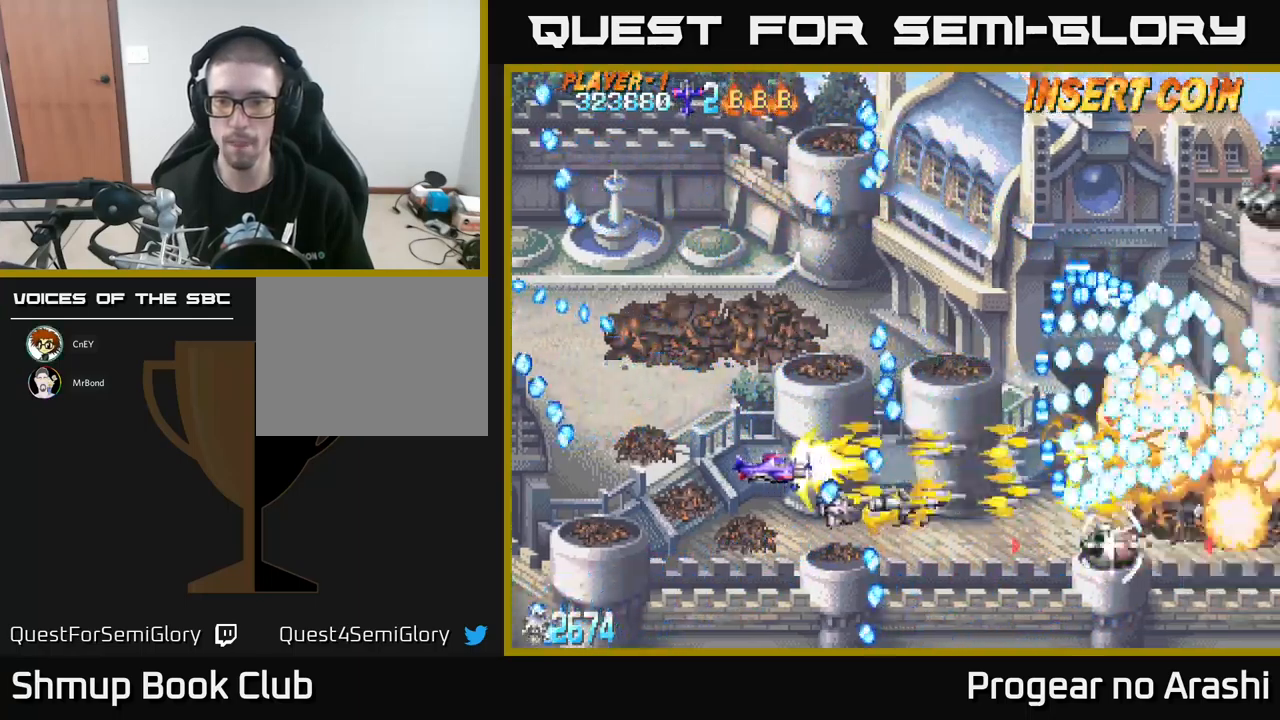
{"buttons": ["A", "DPAD_UP", "DPAD_LEFT"], "left_stick": "center", "events": [[50, "DPAD_LEFT", "up"], [83, "DPAD_LEFT", "down"], [100, "DPAD_DOWN", "up"], [167, "DPAD_UP", "down"], [250, "A", "down"], [317, "X", "up"]]}
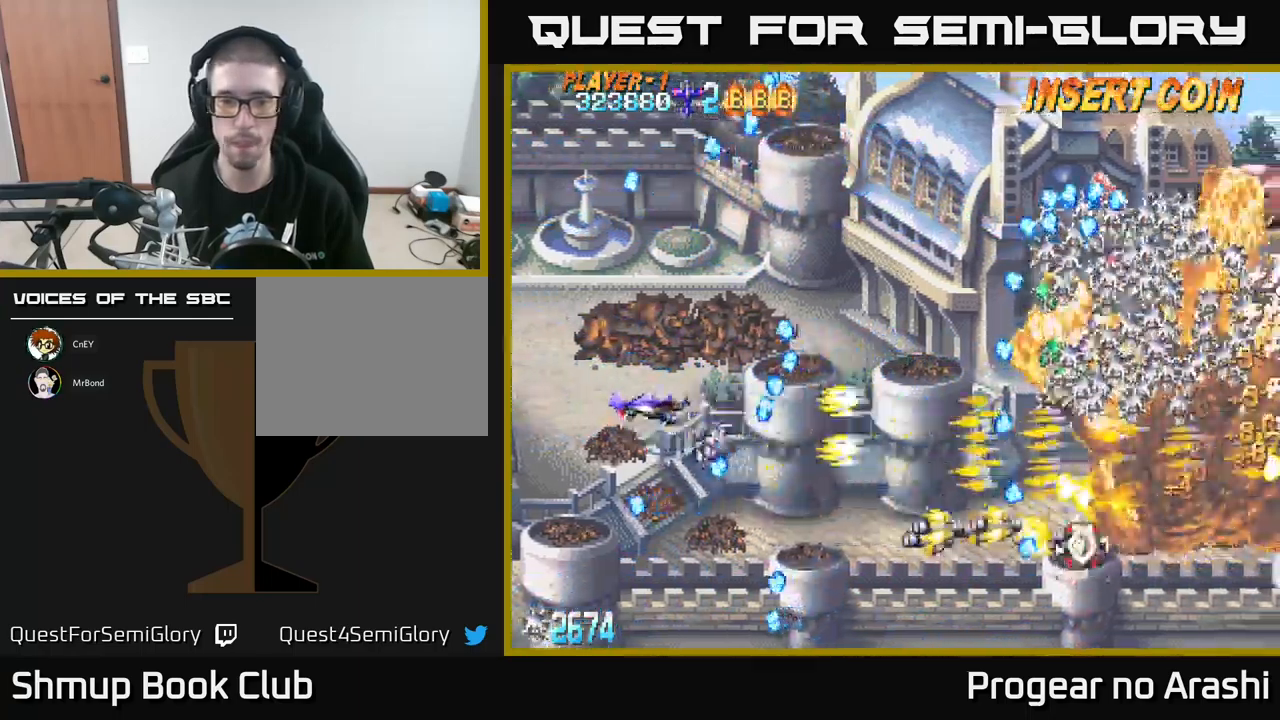
{"buttons": ["X", "DPAD_DOWN", "DPAD_RIGHT"], "left_stick": "center", "events": [[17, "DPAD_UP", "up"], [50, "DPAD_LEFT", "up"], [217, "DPAD_DOWN", "down"], [317, "A", "up"], [383, "DPAD_RIGHT", "down"], [383, "X", "down"]]}
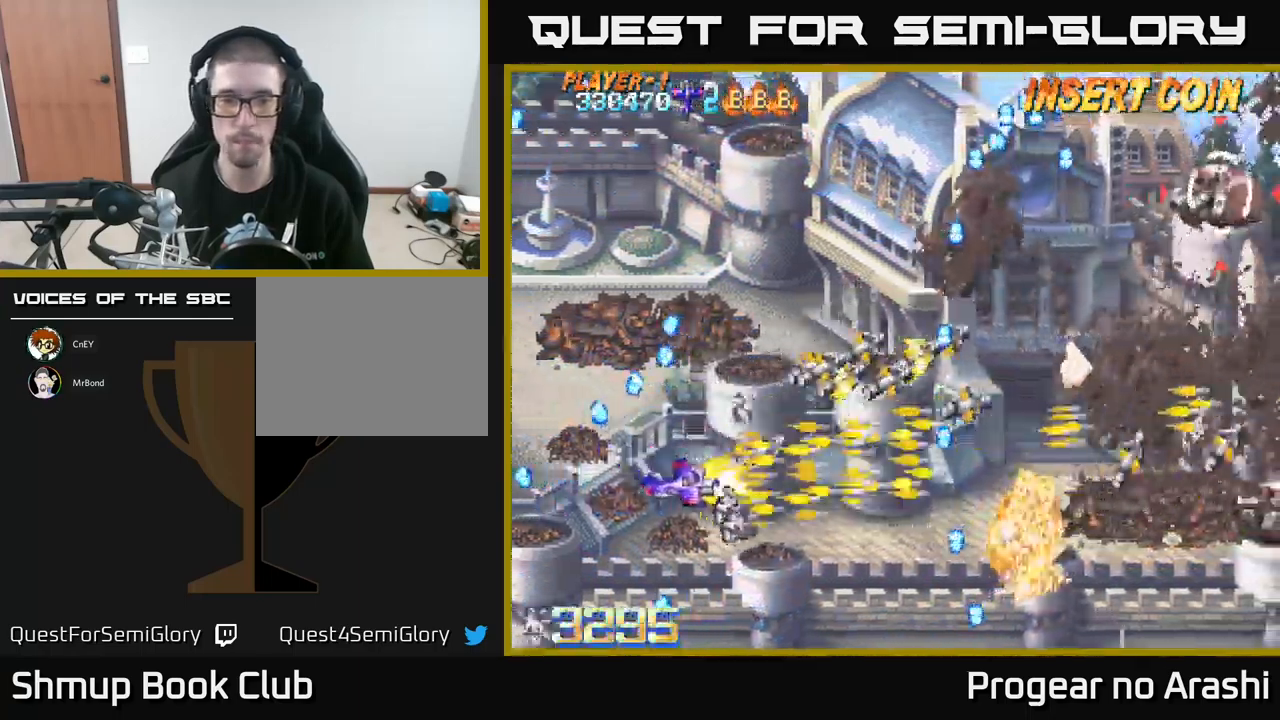
{"buttons": ["DPAD_RIGHT"], "left_stick": "center", "events": [[217, "X", "up"], [233, "DPAD_DOWN", "up"], [233, "DPAD_RIGHT", "up"], [283, "DPAD_UP", "down"], [350, "DPAD_RIGHT", "down"], [383, "DPAD_UP", "up"]]}
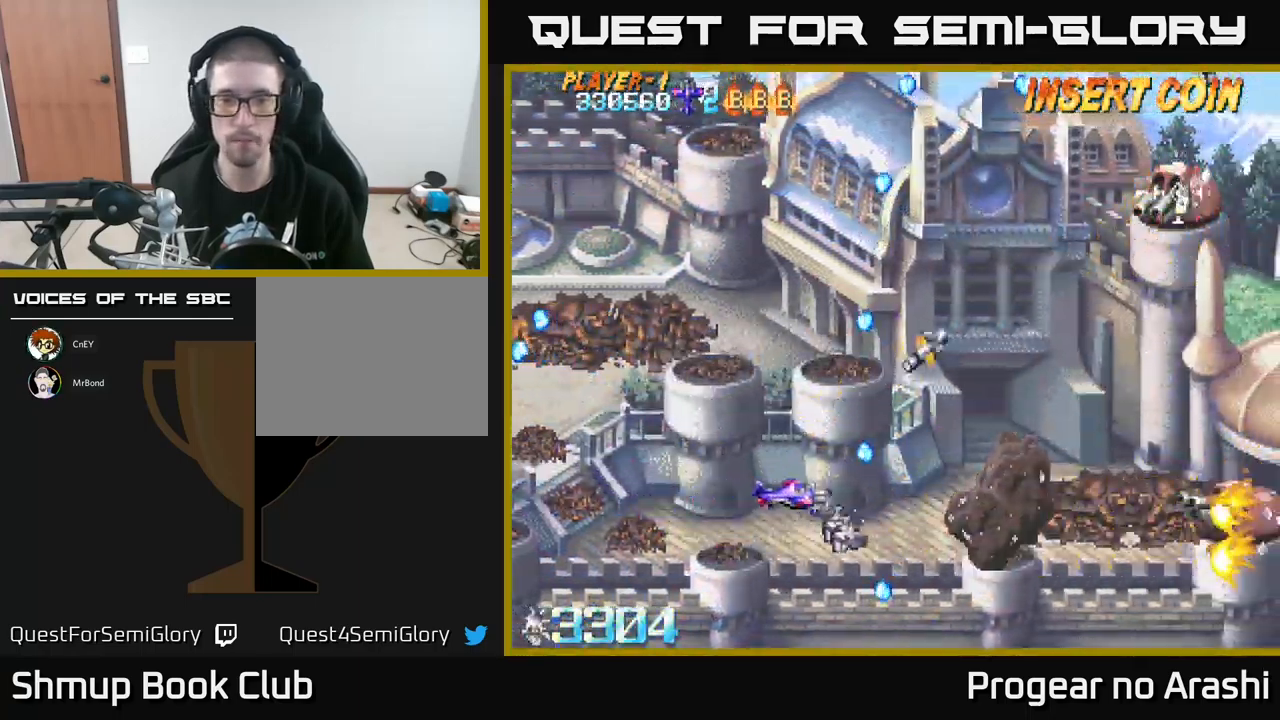
{"buttons": ["DPAD_UP", "DPAD_LEFT"], "left_stick": "center", "events": [[317, "DPAD_RIGHT", "up"], [450, "DPAD_LEFT", "down"], [450, "DPAD_UP", "down"]]}
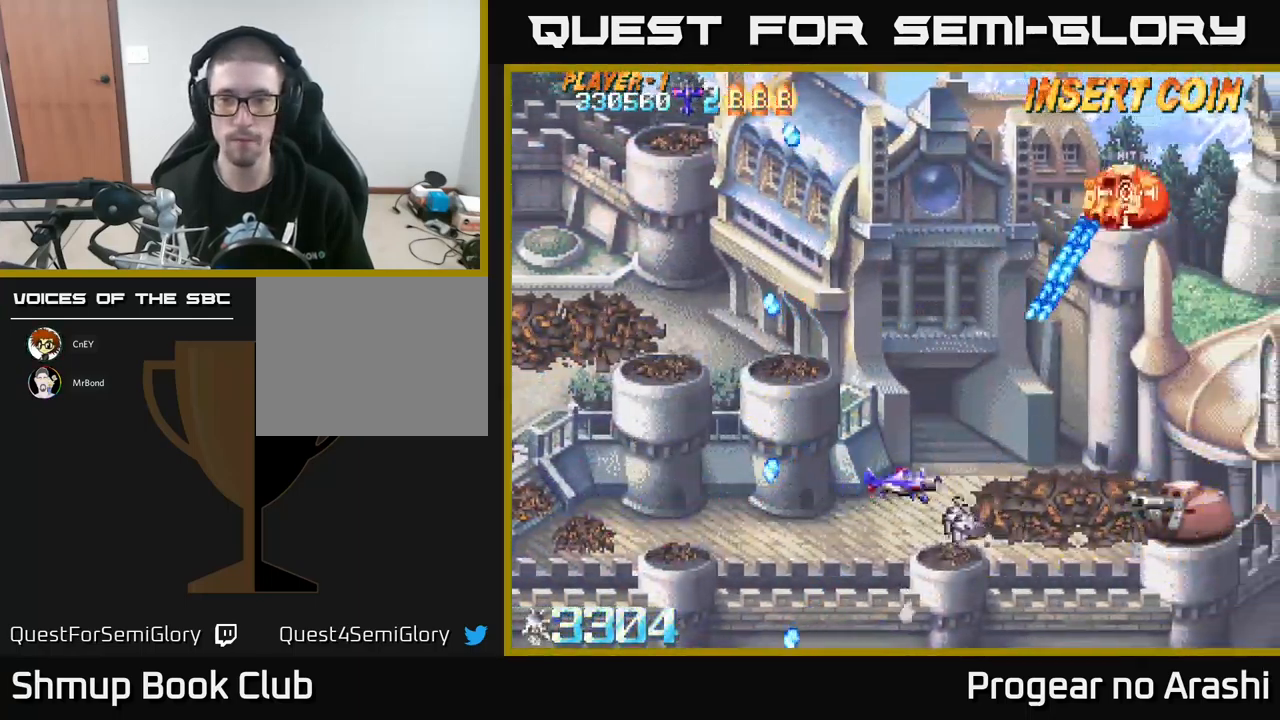
{"buttons": ["X", "DPAD_UP"], "left_stick": "center", "events": [[200, "DPAD_LEFT", "up"], [283, "X", "down"]]}
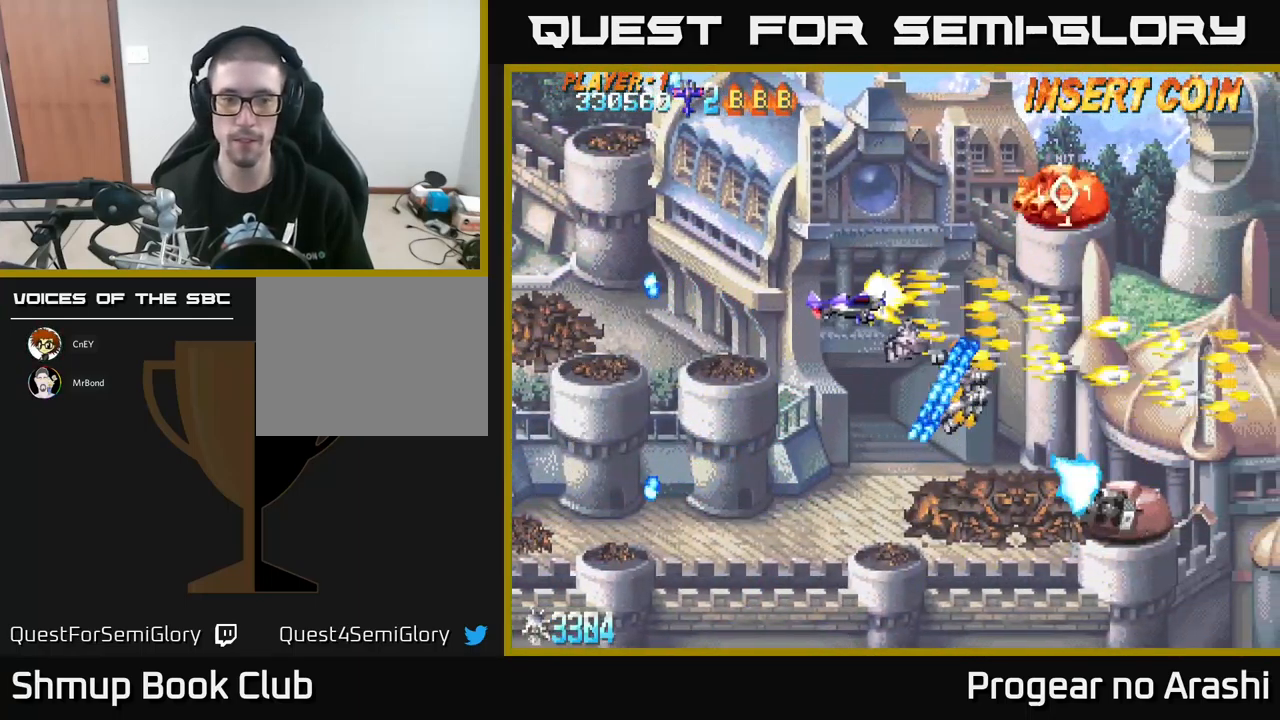
{"buttons": ["DPAD_DOWN"], "left_stick": "center", "events": [[317, "DPAD_LEFT", "down"], [333, "DPAD_UP", "up"], [350, "X", "up"], [383, "DPAD_DOWN", "down"], [467, "DPAD_LEFT", "up"]]}
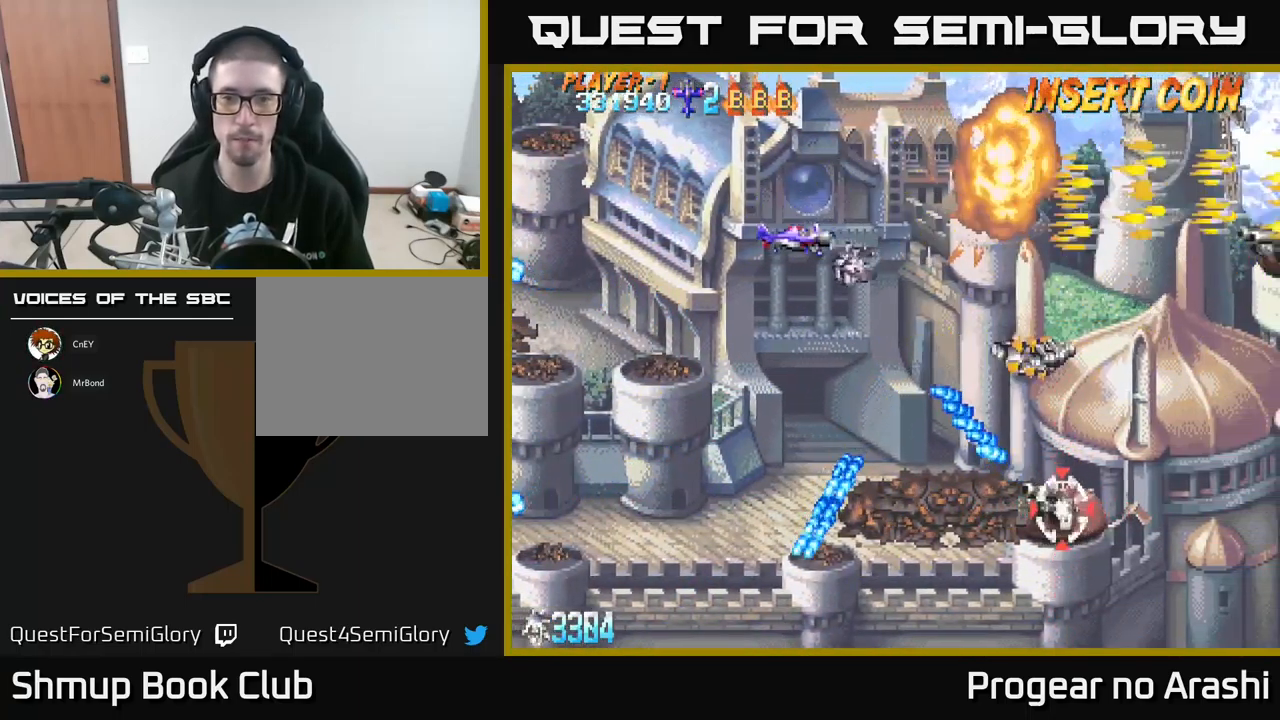
{"buttons": ["DPAD_DOWN"], "left_stick": "center", "events": [[83, "DPAD_LEFT", "down"], [233, "DPAD_LEFT", "up"]]}
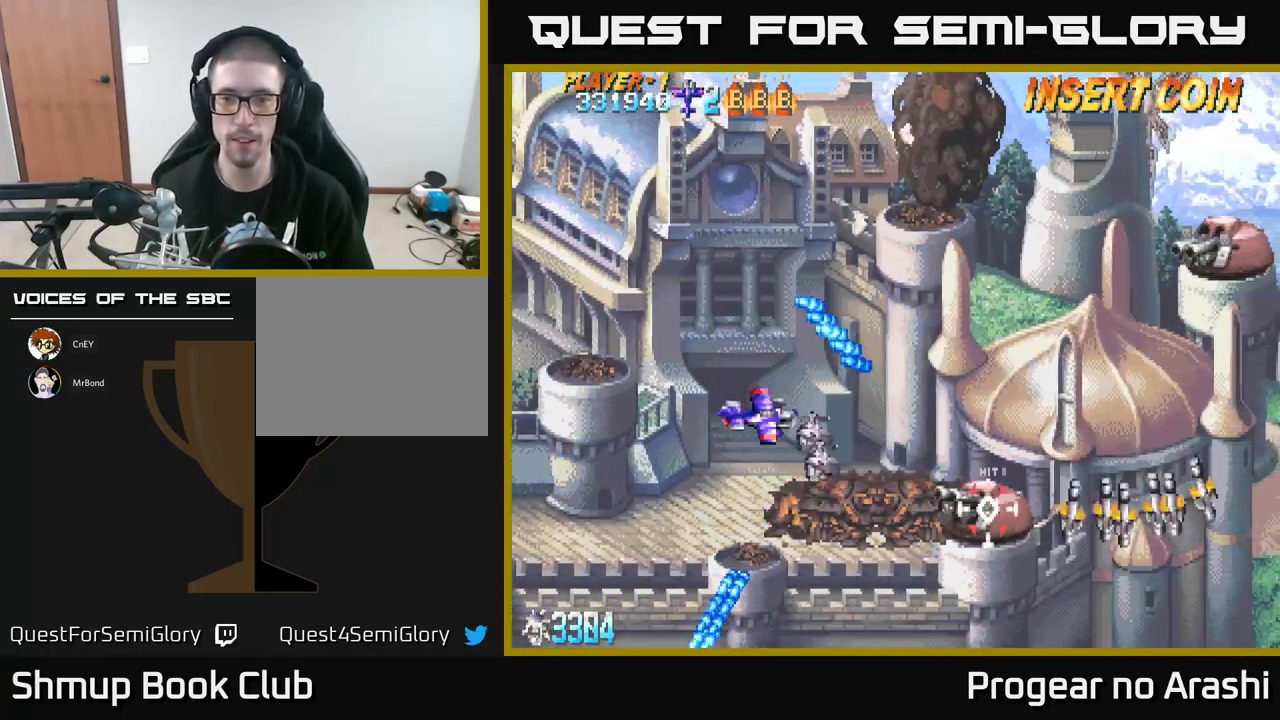
{"buttons": [], "left_stick": "center", "events": [[67, "DPAD_RIGHT", "down"], [117, "X", "down"], [234, "DPAD_RIGHT", "up"], [267, "X", "up"], [484, "DPAD_DOWN", "up"]]}